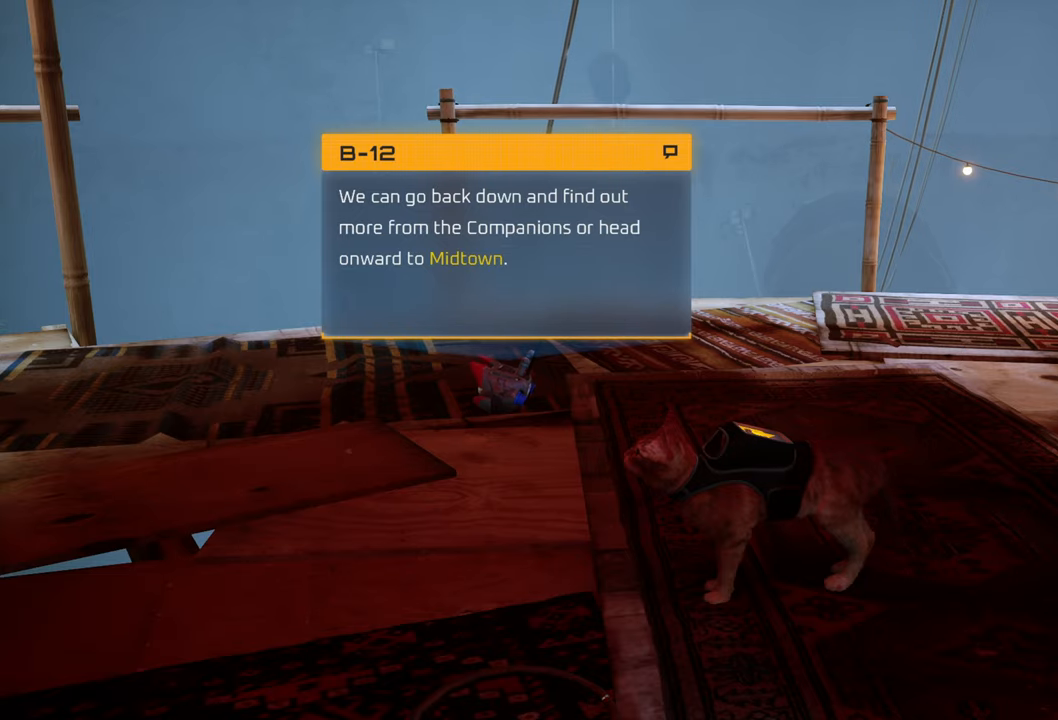
Gameplay with a controller (Xbox layout); each line is a JSON object with the inputs held at the frame after it. "events" lists button and stick changes between this image and that frame as [ms after this image, input, new state], when the widget could be followed in between.
{"buttons": [], "left_stick": "center", "right_stick": "center", "events": [[280, "X", "down"], [420, "X", "up"]]}
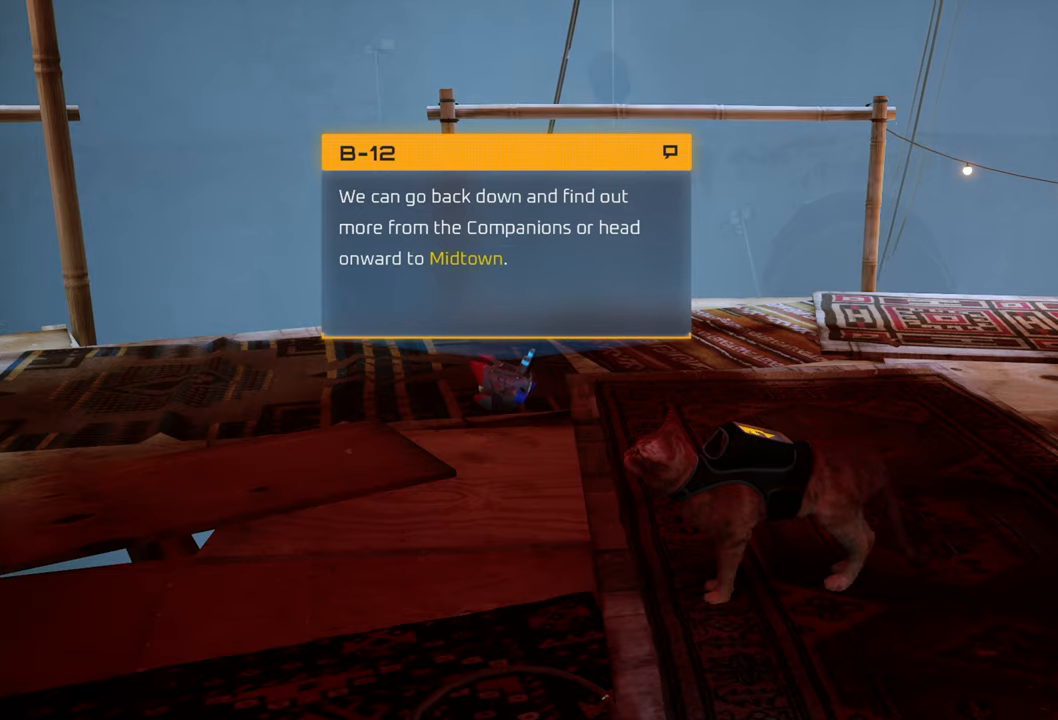
{"buttons": [], "left_stick": "center", "right_stick": "center", "events": [[280, "B", "down"], [420, "B", "up"]]}
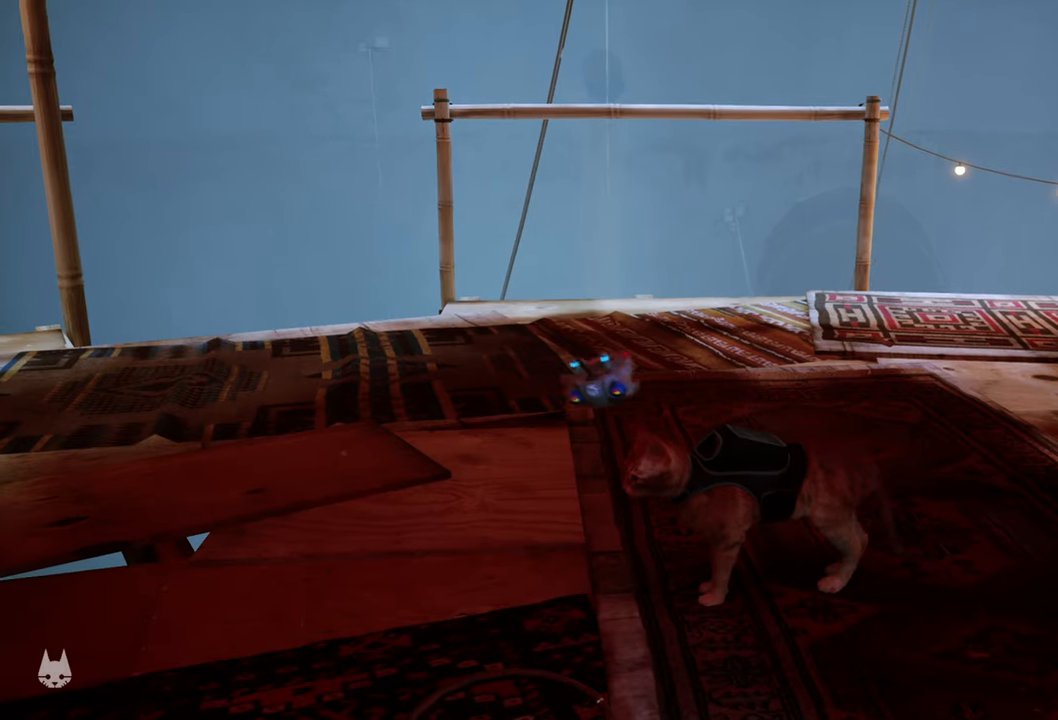
{"buttons": [], "left_stick": "up", "right_stick": "center", "events": [[200, "A", "down"], [200, "left_stick", "up"], [320, "A", "up"]]}
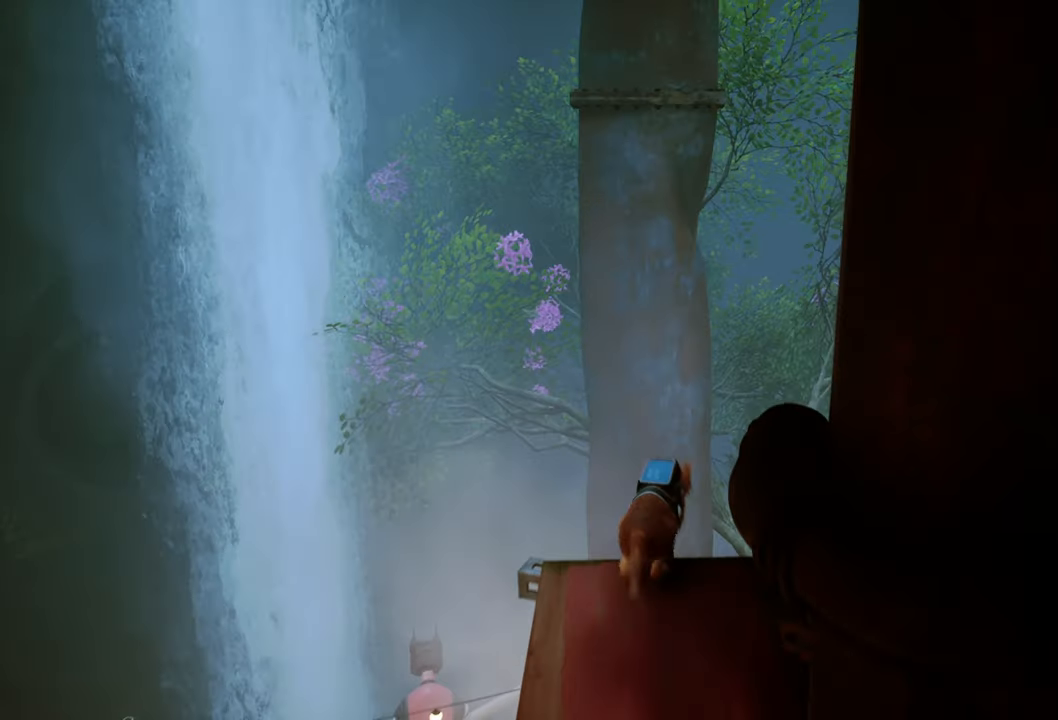
{"buttons": [], "left_stick": "up", "right_stick": "center", "events": []}
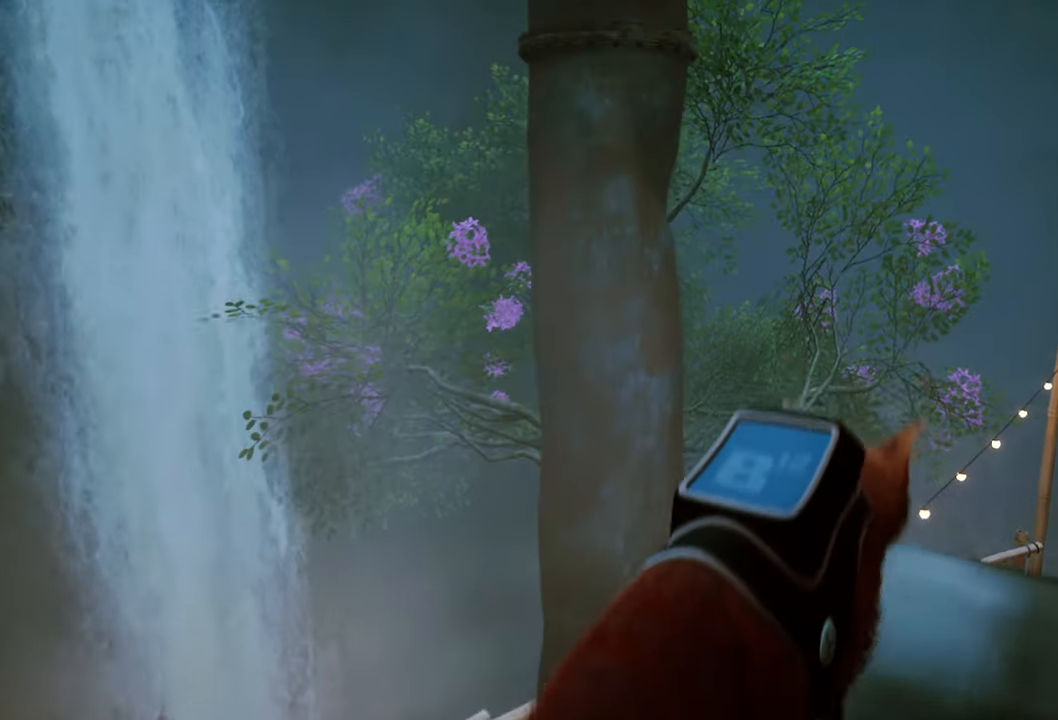
{"buttons": [], "left_stick": "up", "right_stick": "center", "events": [[40, "right_stick", "down"], [140, "left_stick", "center"], [300, "right_stick", "center"], [440, "left_stick", "up"]]}
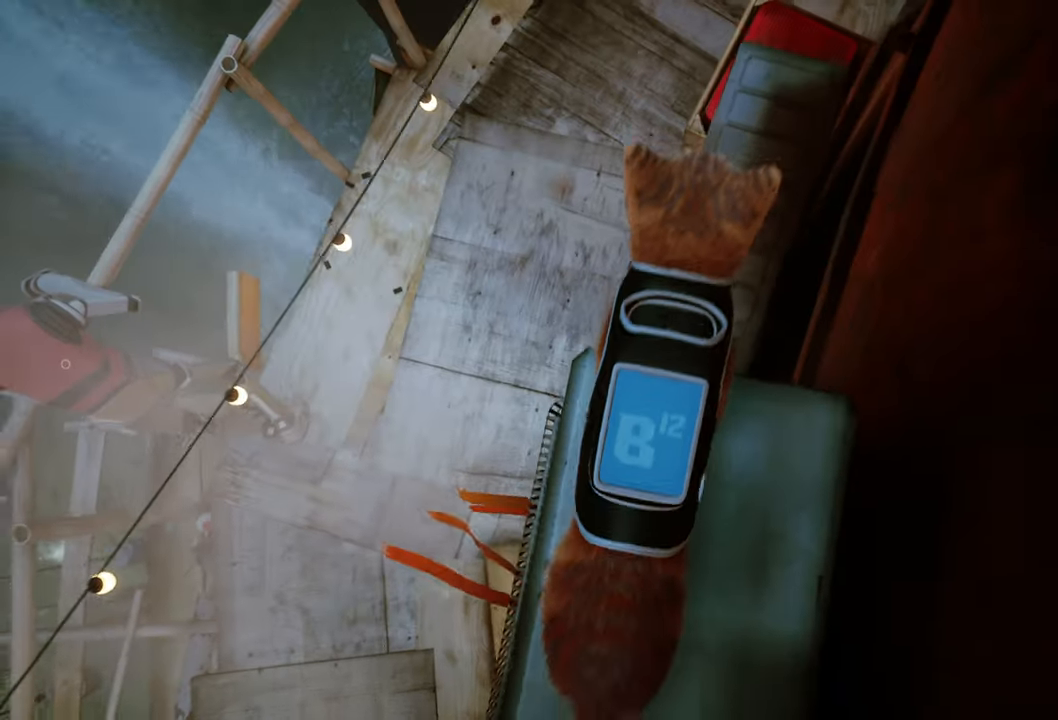
{"buttons": [], "left_stick": "up", "right_stick": "center", "events": [[180, "A", "down"], [320, "A", "up"]]}
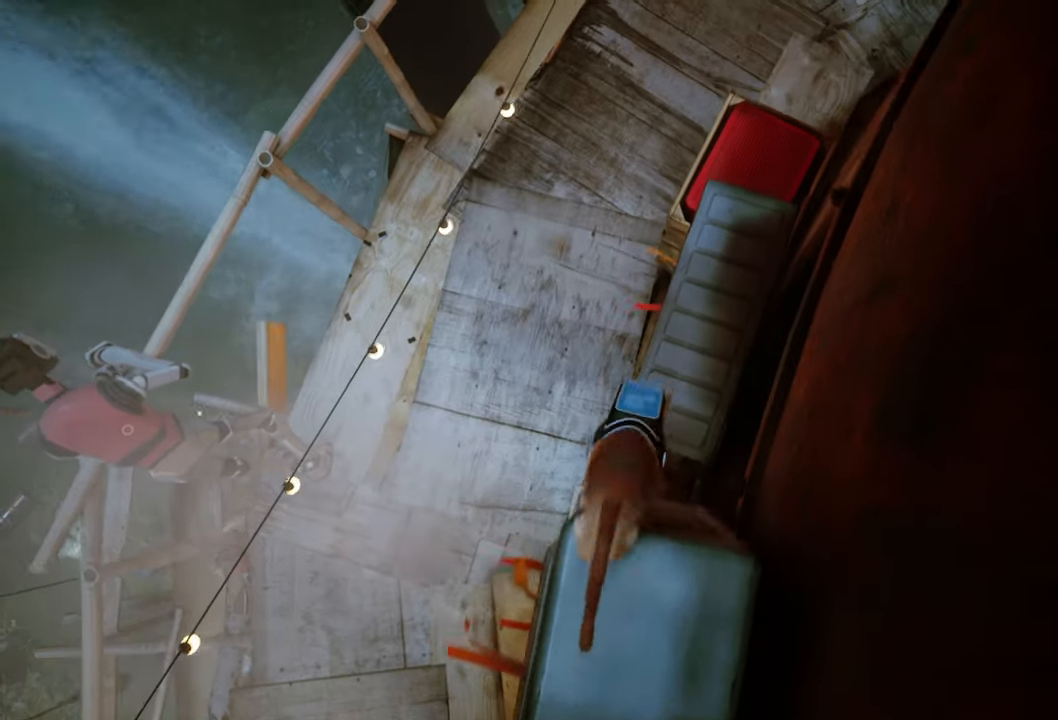
{"buttons": [], "left_stick": "up", "right_stick": "center", "events": []}
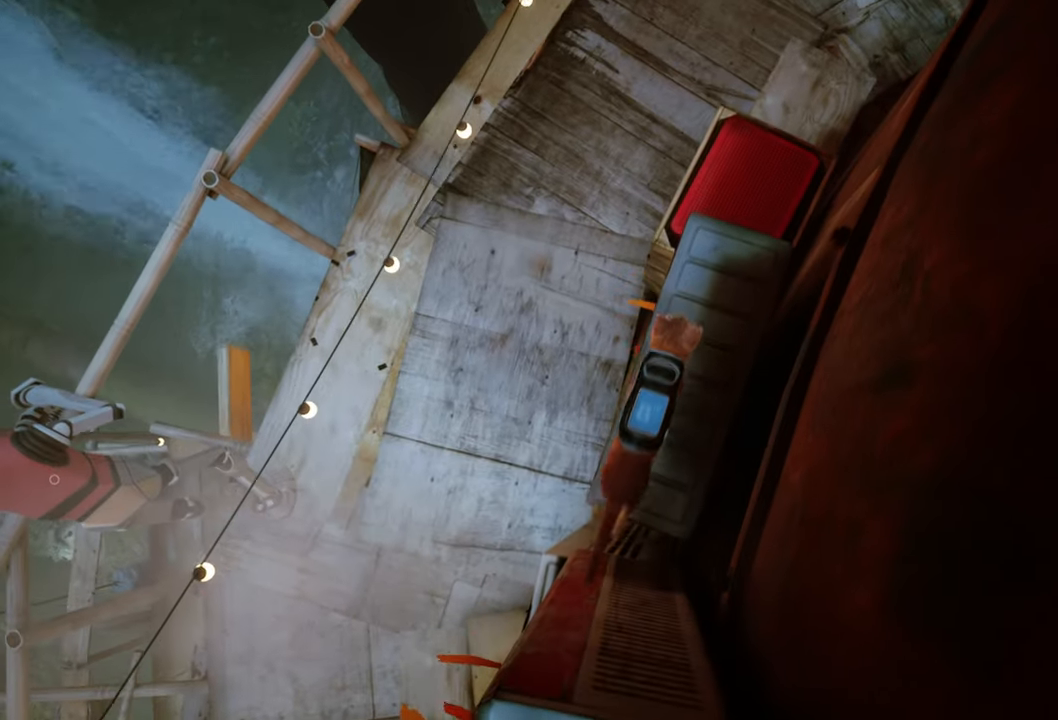
{"buttons": [], "left_stick": "up", "right_stick": "center", "events": [[220, "A", "down"], [400, "A", "up"]]}
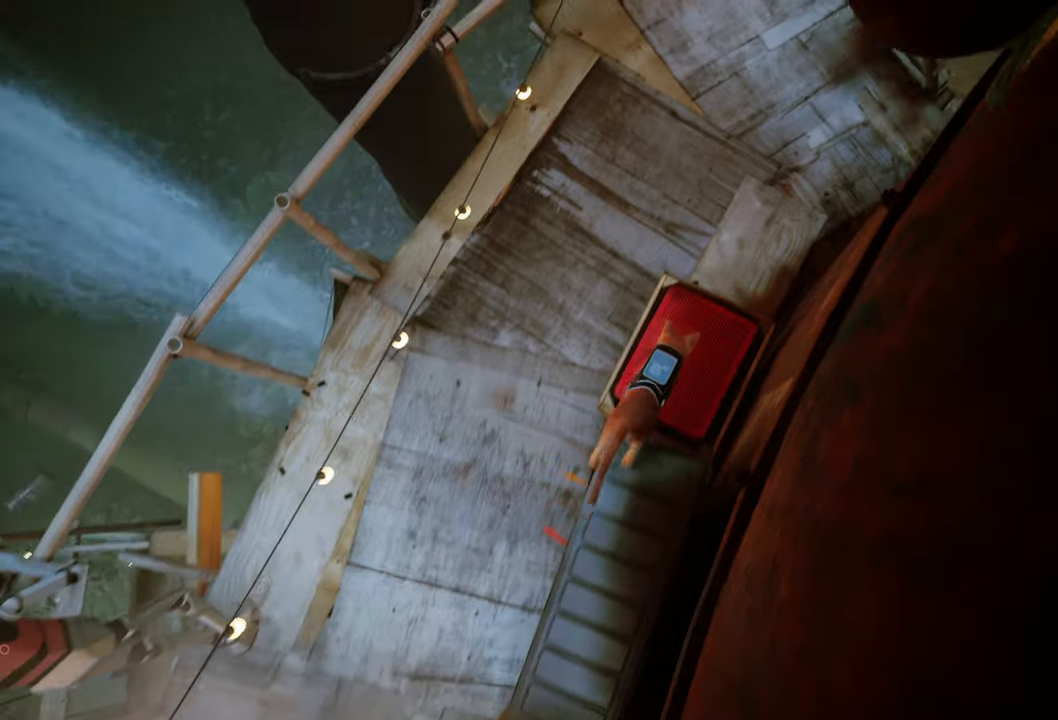
{"buttons": [], "left_stick": "up", "right_stick": "center", "events": [[400, "right_stick", "right"], [480, "right_stick", "center"]]}
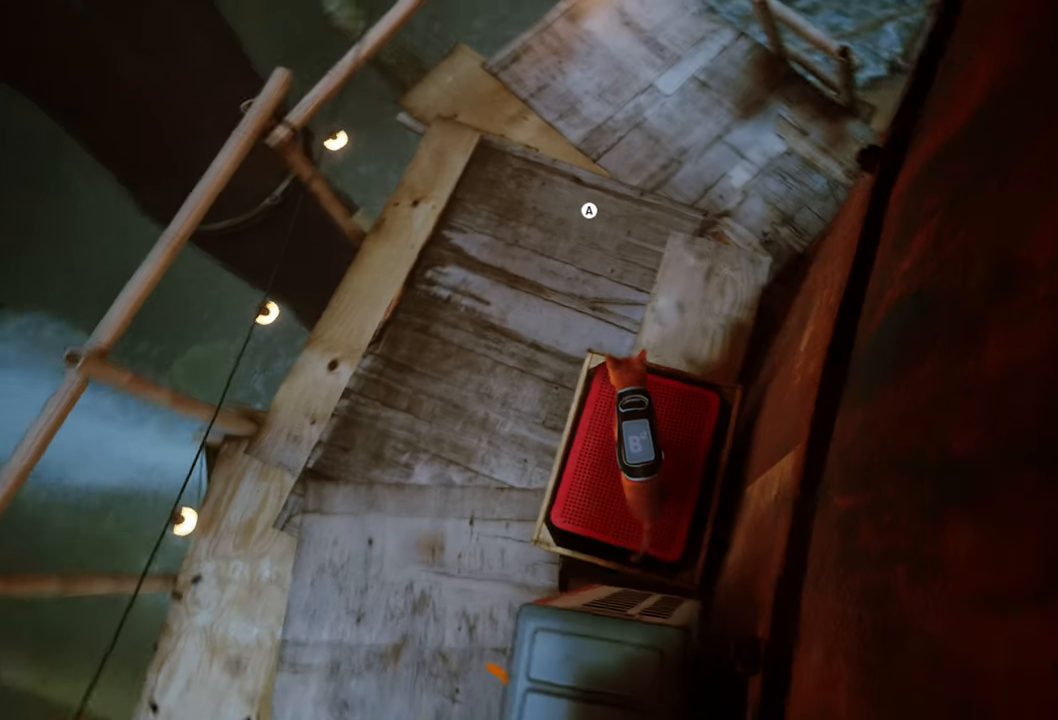
{"buttons": [], "left_stick": "up", "right_stick": "center", "events": [[160, "A", "down"], [300, "A", "up"]]}
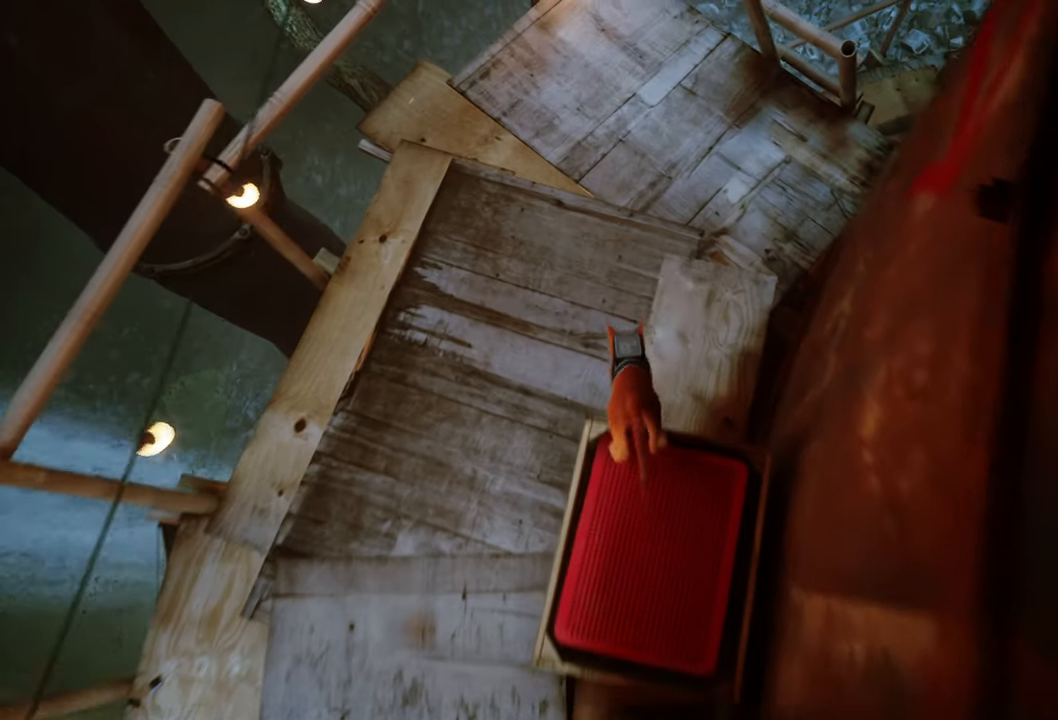
{"buttons": [], "left_stick": "up", "right_stick": "center", "events": [[200, "right_stick", "right"], [280, "right_stick", "up-right"], [420, "right_stick", "center"]]}
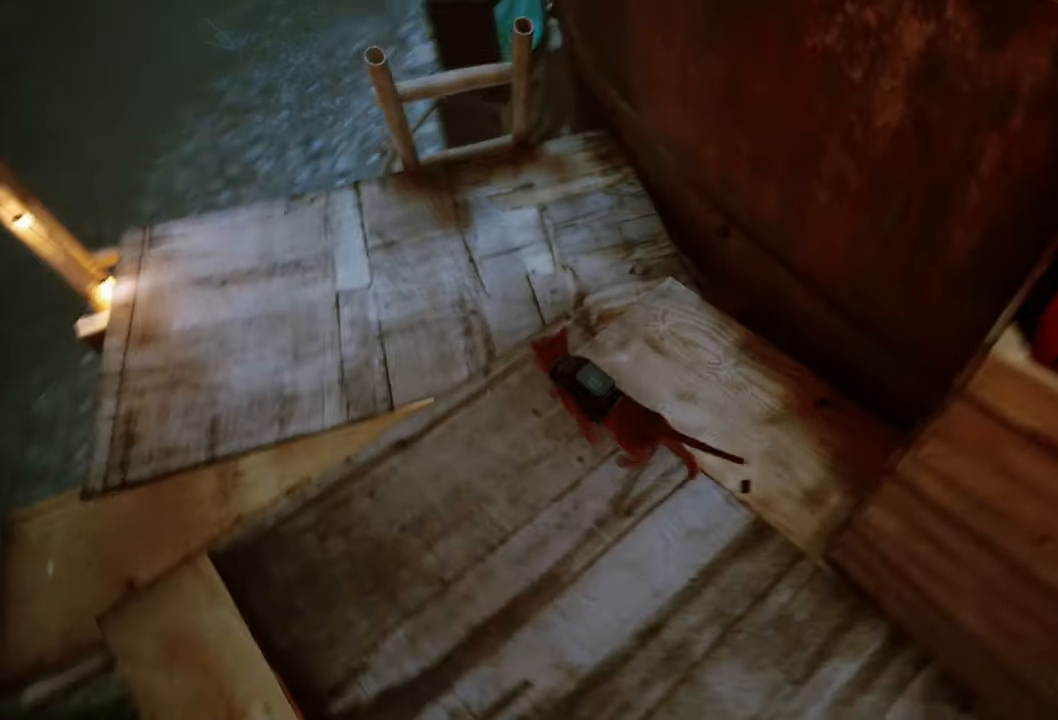
{"buttons": [], "left_stick": "up", "right_stick": "center", "events": []}
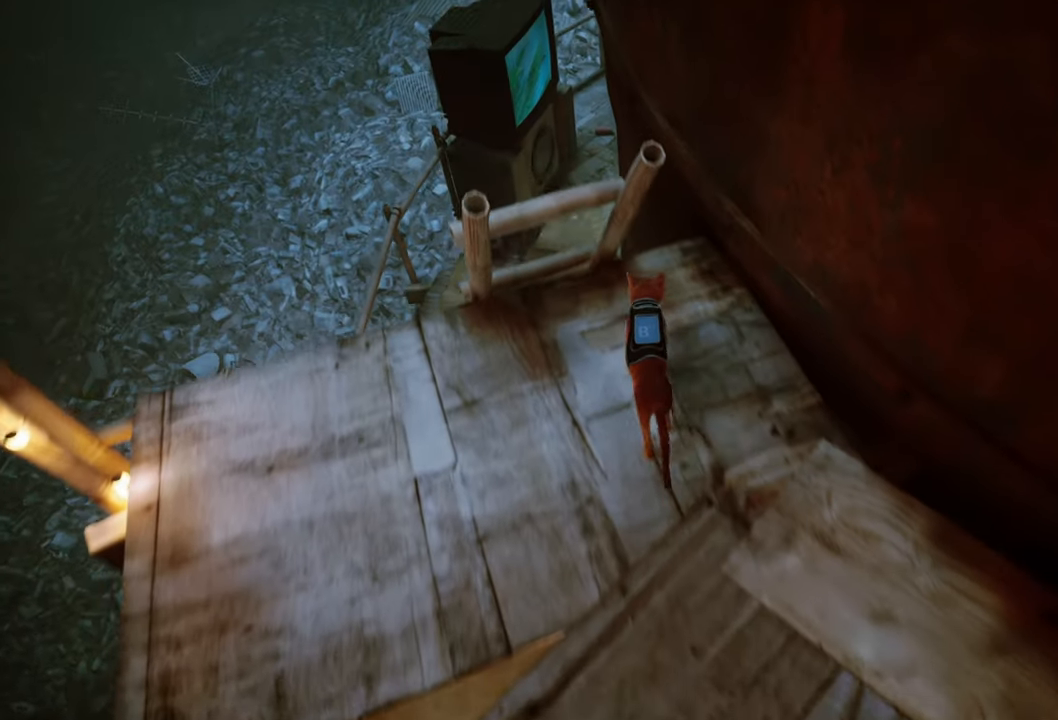
{"buttons": ["A"], "left_stick": "up-left", "right_stick": "center", "events": [[140, "left_stick", "up-left"], [460, "A", "down"]]}
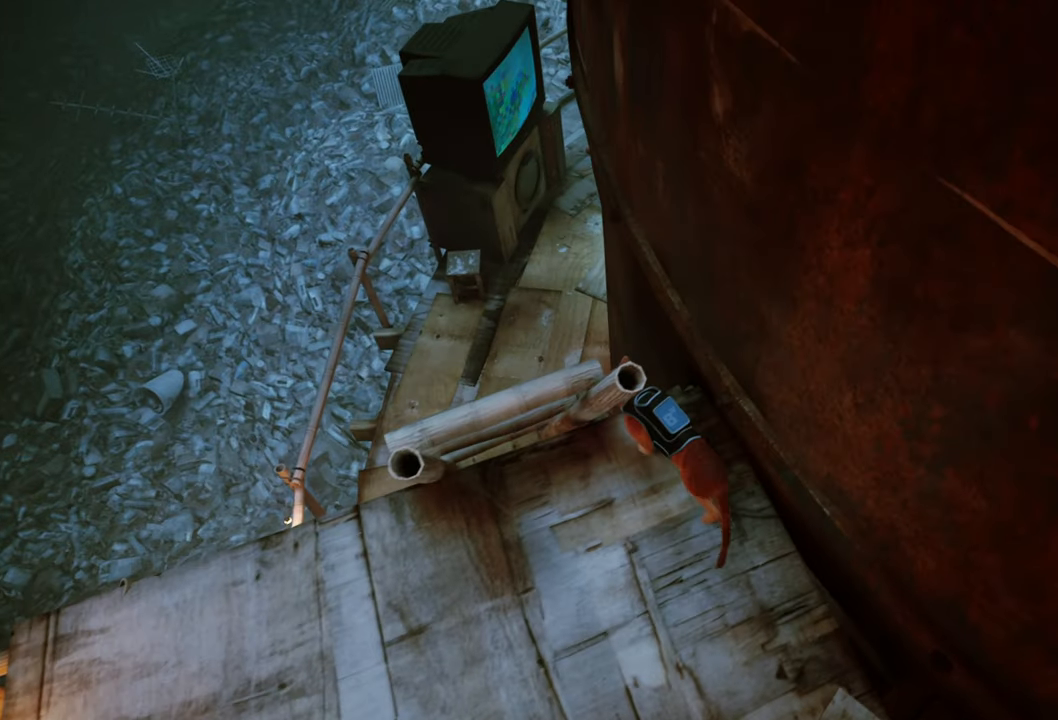
{"buttons": [], "left_stick": "left", "right_stick": "center", "events": [[100, "A", "up"], [360, "left_stick", "left"]]}
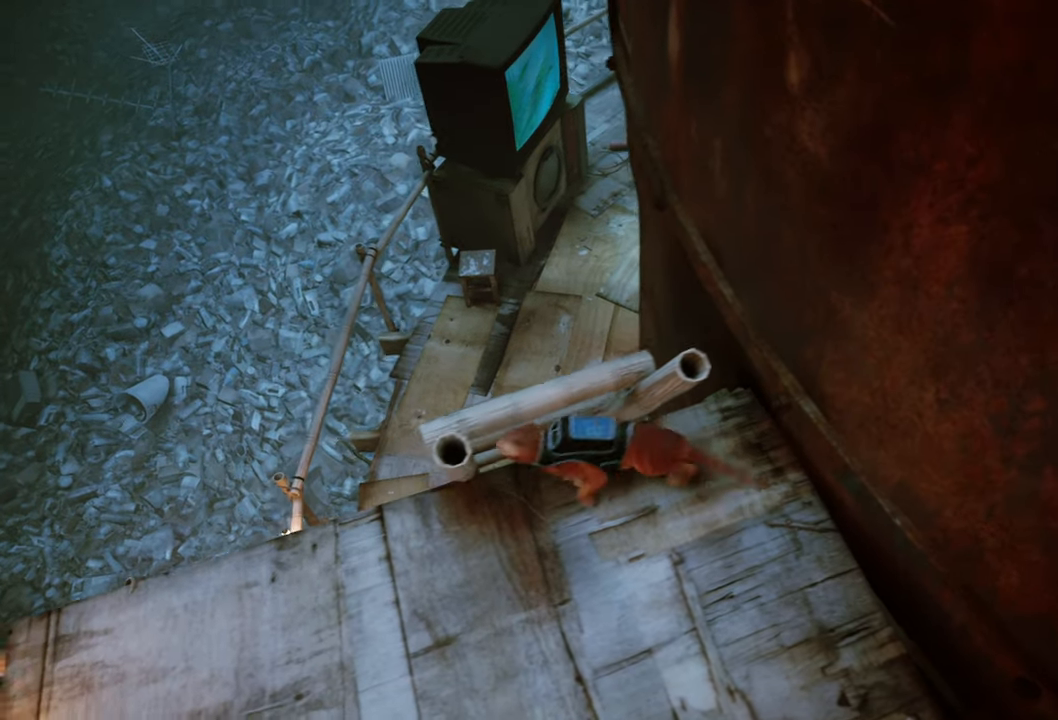
{"buttons": [], "left_stick": "up", "right_stick": "center", "events": [[40, "A", "down"], [100, "left_stick", "up"], [180, "A", "up"]]}
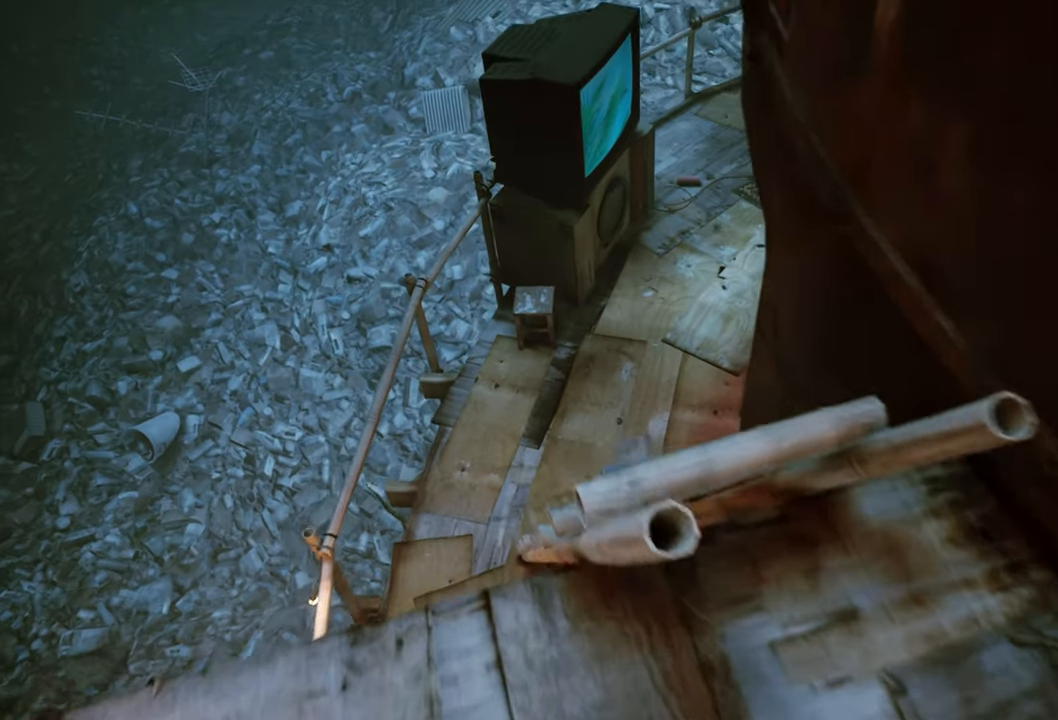
{"buttons": ["A"], "left_stick": "up", "right_stick": "center", "events": [[400, "A", "down"]]}
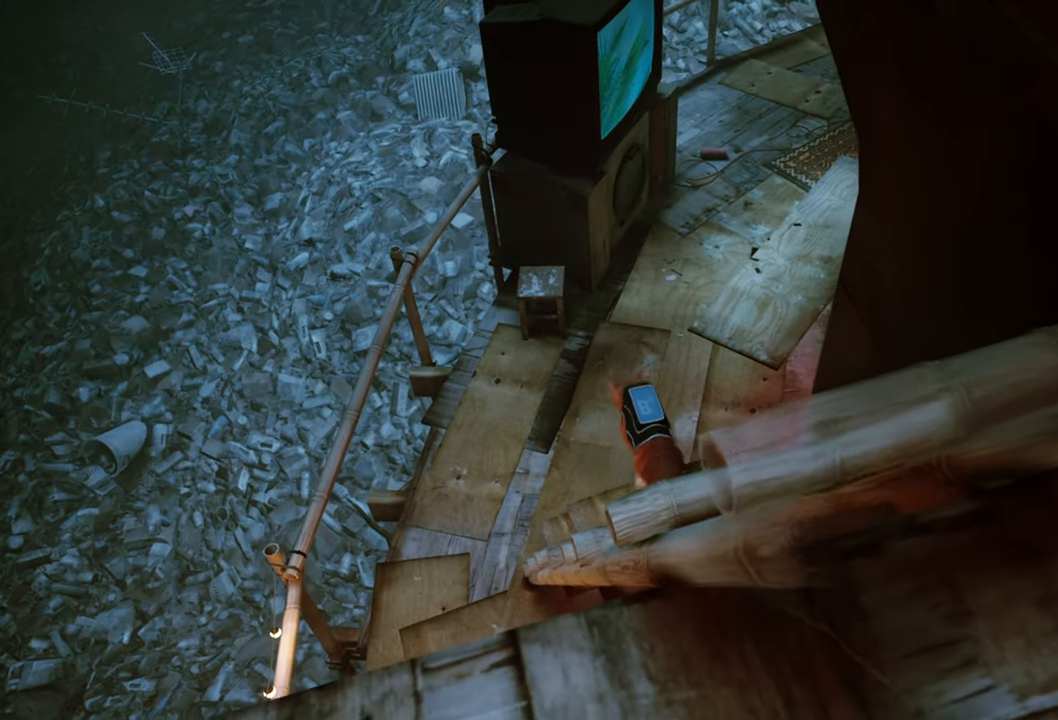
{"buttons": [], "left_stick": "up", "right_stick": "center", "events": [[40, "A", "up"], [160, "A", "down"], [300, "A", "up"]]}
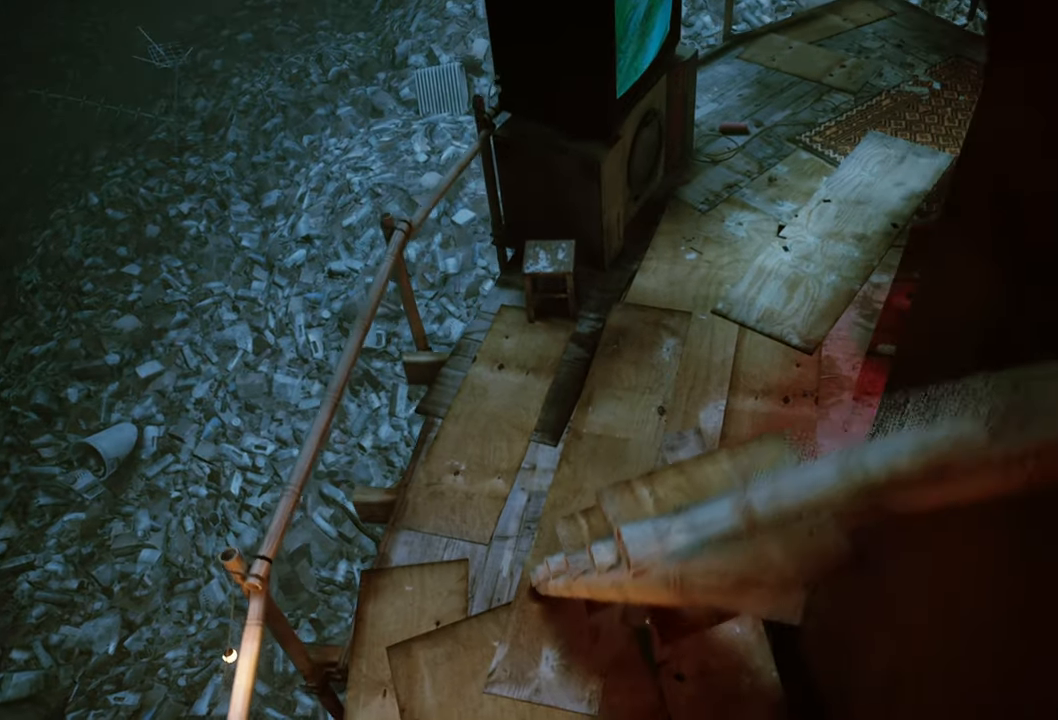
{"buttons": ["A"], "left_stick": "up", "right_stick": "center", "events": [[180, "A", "down"], [320, "A", "up"], [460, "A", "down"]]}
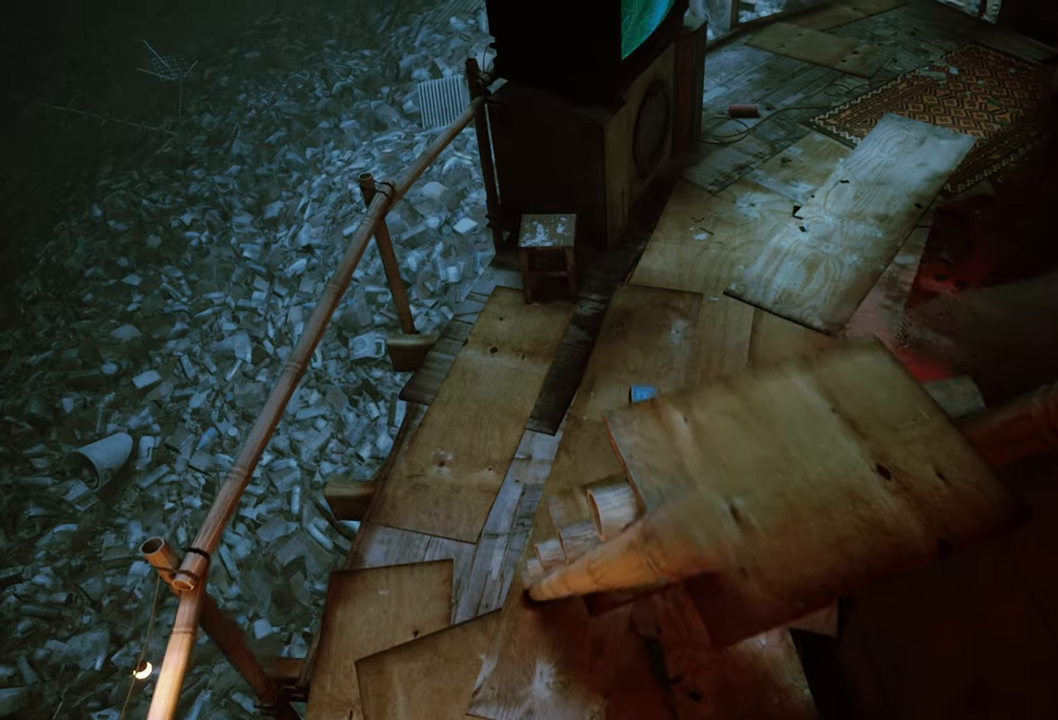
{"buttons": [], "left_stick": "up", "right_stick": "center", "events": [[100, "A", "up"]]}
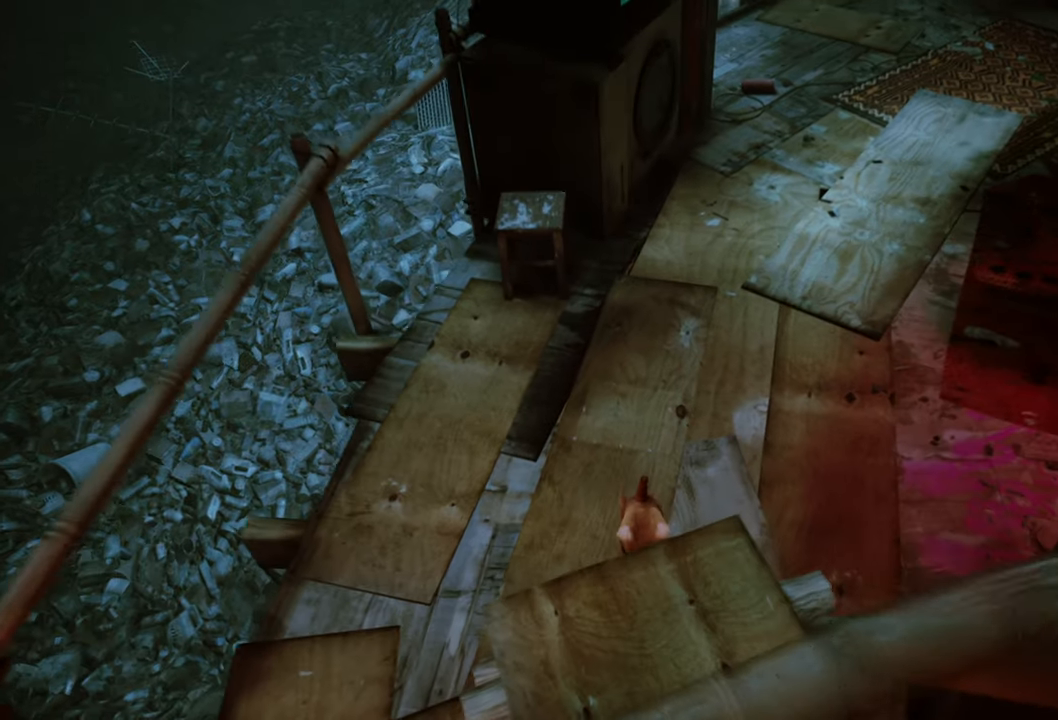
{"buttons": [], "left_stick": "up", "right_stick": "right", "events": [[160, "right_stick", "right"]]}
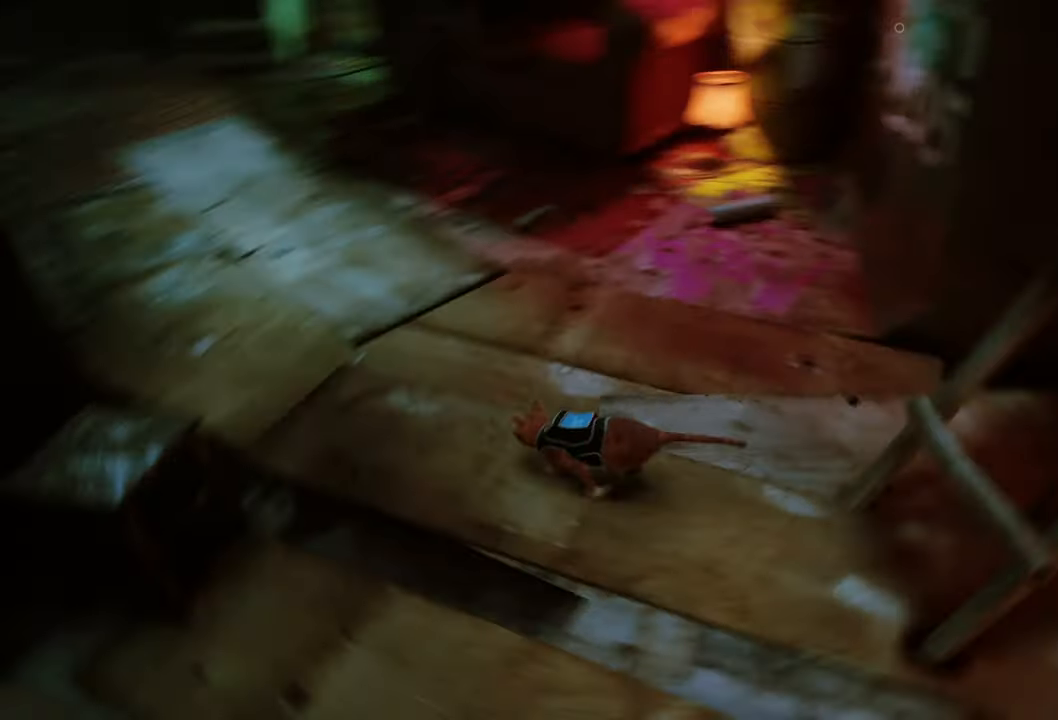
{"buttons": [], "left_stick": "up", "right_stick": "center", "events": [[80, "right_stick", "center"], [240, "right_stick", "up-right"], [440, "right_stick", "center"]]}
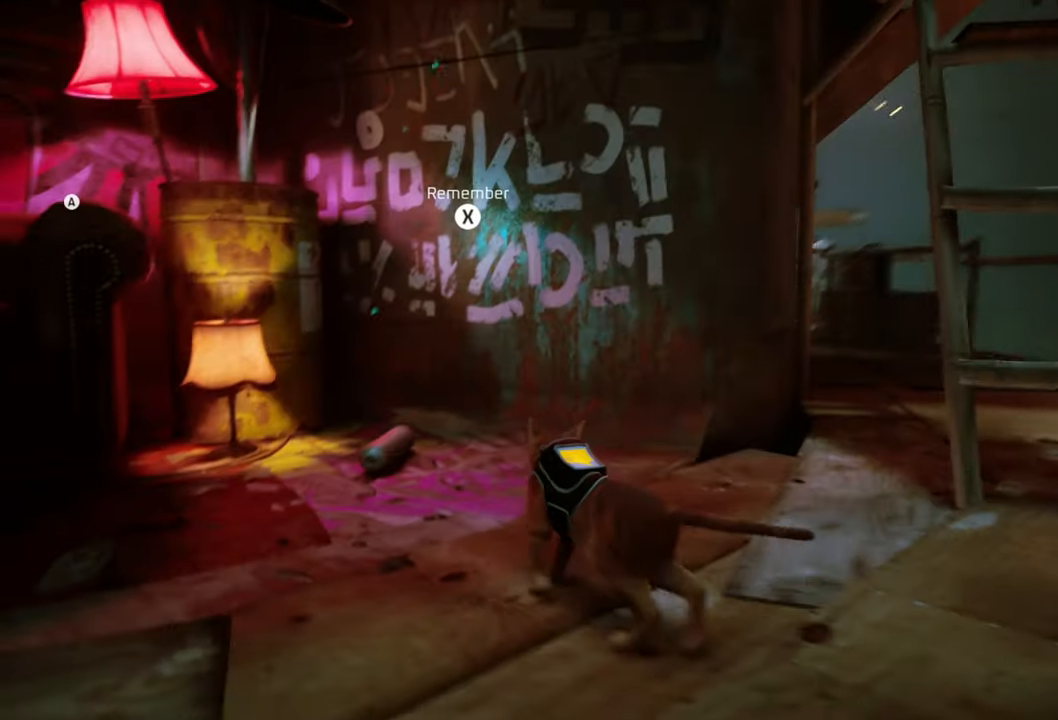
{"buttons": [], "left_stick": "center", "right_stick": "center", "events": [[340, "left_stick", "center"]]}
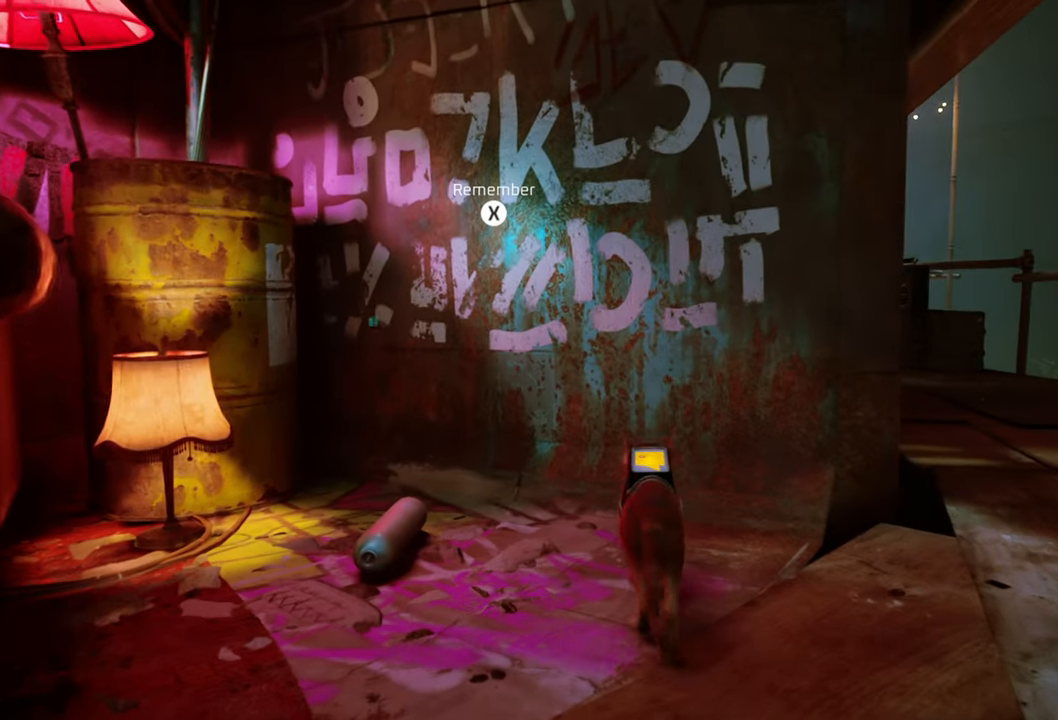
{"buttons": ["X"], "left_stick": "center", "right_stick": "center", "events": [[220, "left_stick", "down-left"], [320, "left_stick", "center"], [400, "X", "down"]]}
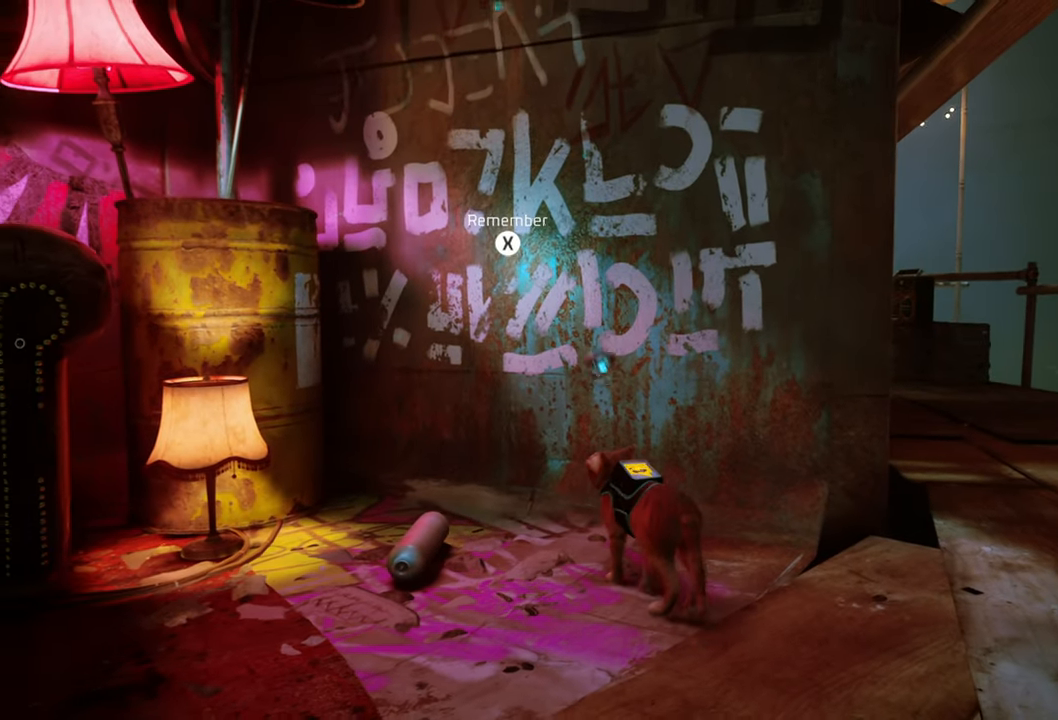
{"buttons": [], "left_stick": "center", "right_stick": "center", "events": [[20, "X", "up"]]}
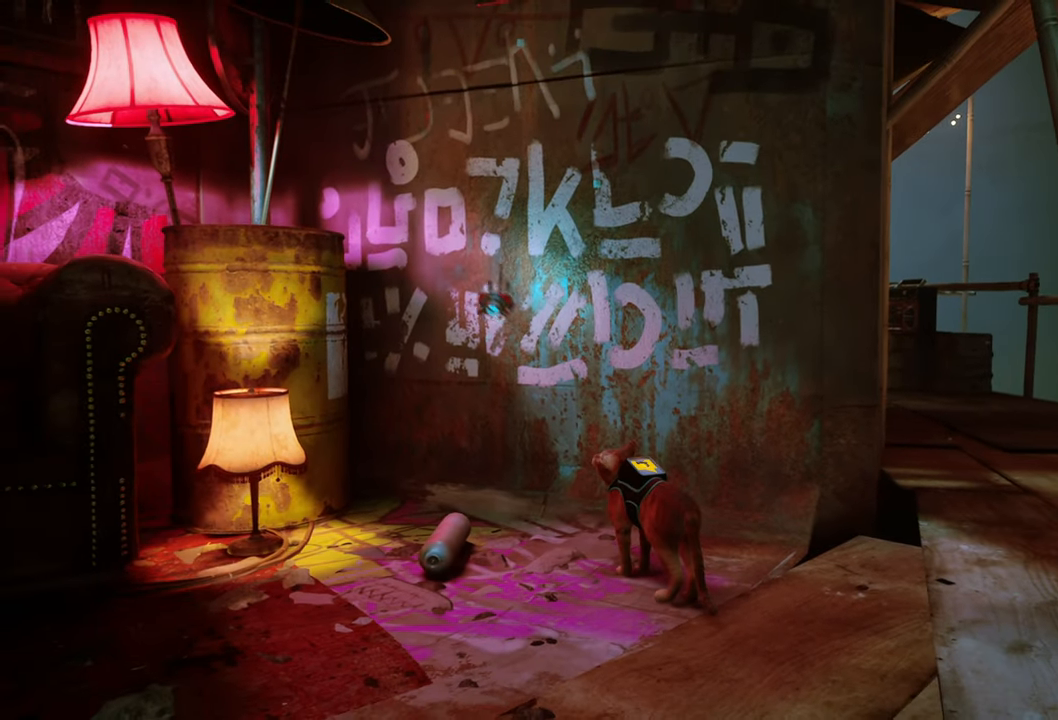
{"buttons": [], "left_stick": "center", "right_stick": "center", "events": []}
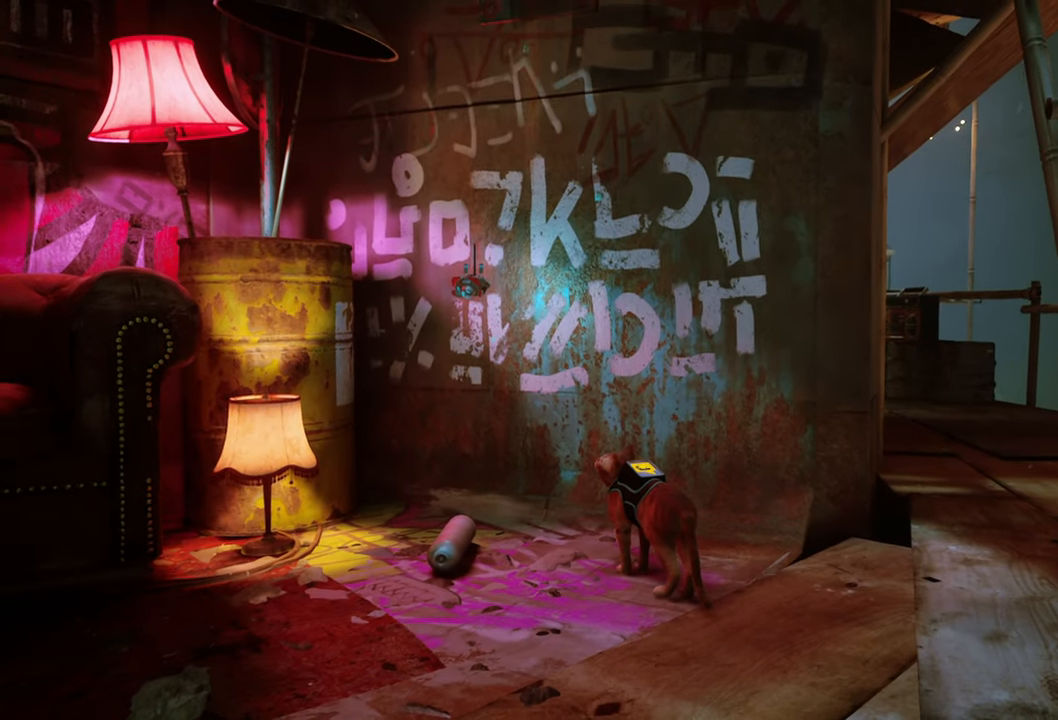
{"buttons": [], "left_stick": "center", "right_stick": "center", "events": []}
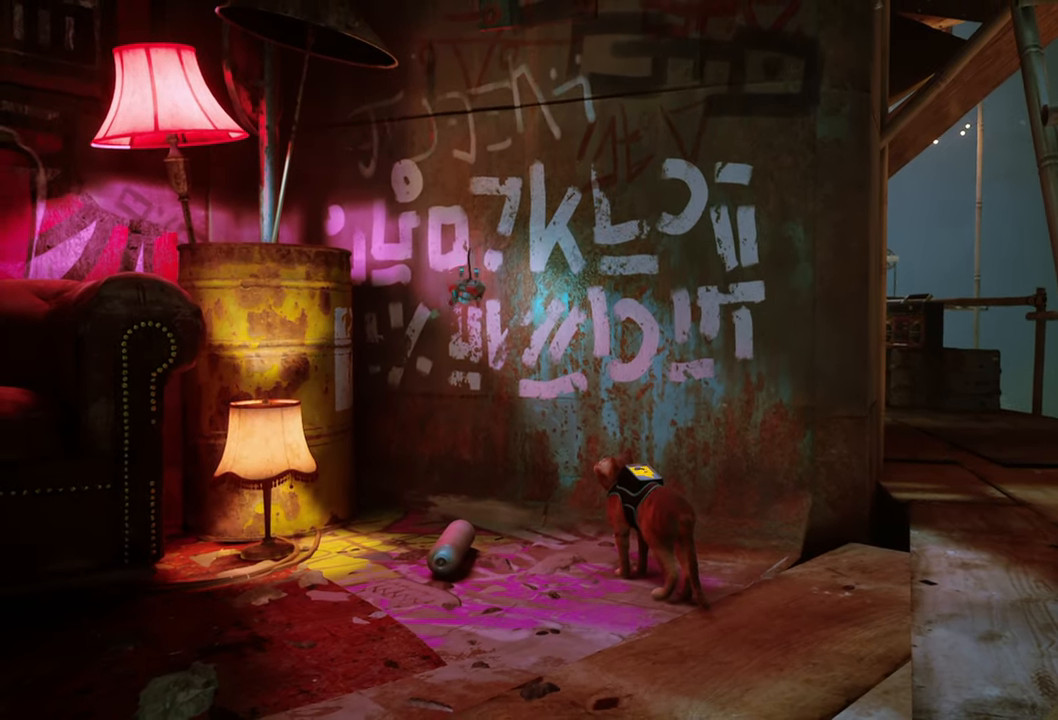
{"buttons": [], "left_stick": "center", "right_stick": "left", "events": [[320, "right_stick", "left"]]}
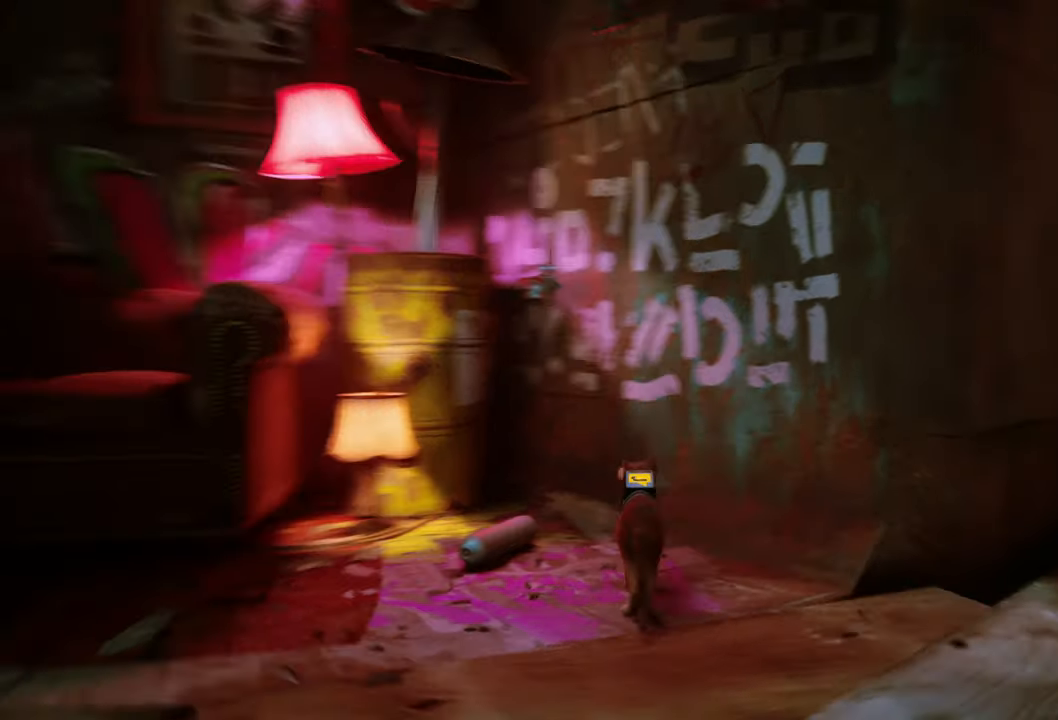
{"buttons": [], "left_stick": "center", "right_stick": "right", "events": [[120, "right_stick", "center"], [460, "right_stick", "right"]]}
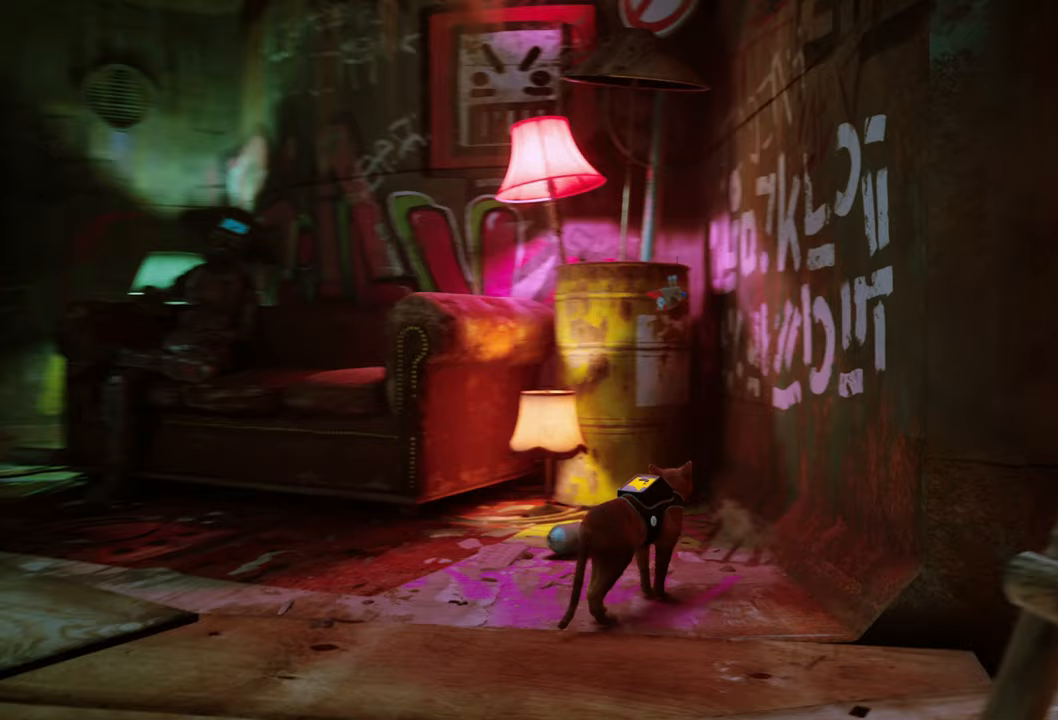
{"buttons": [], "left_stick": "center", "right_stick": "center", "events": [[180, "right_stick", "center"]]}